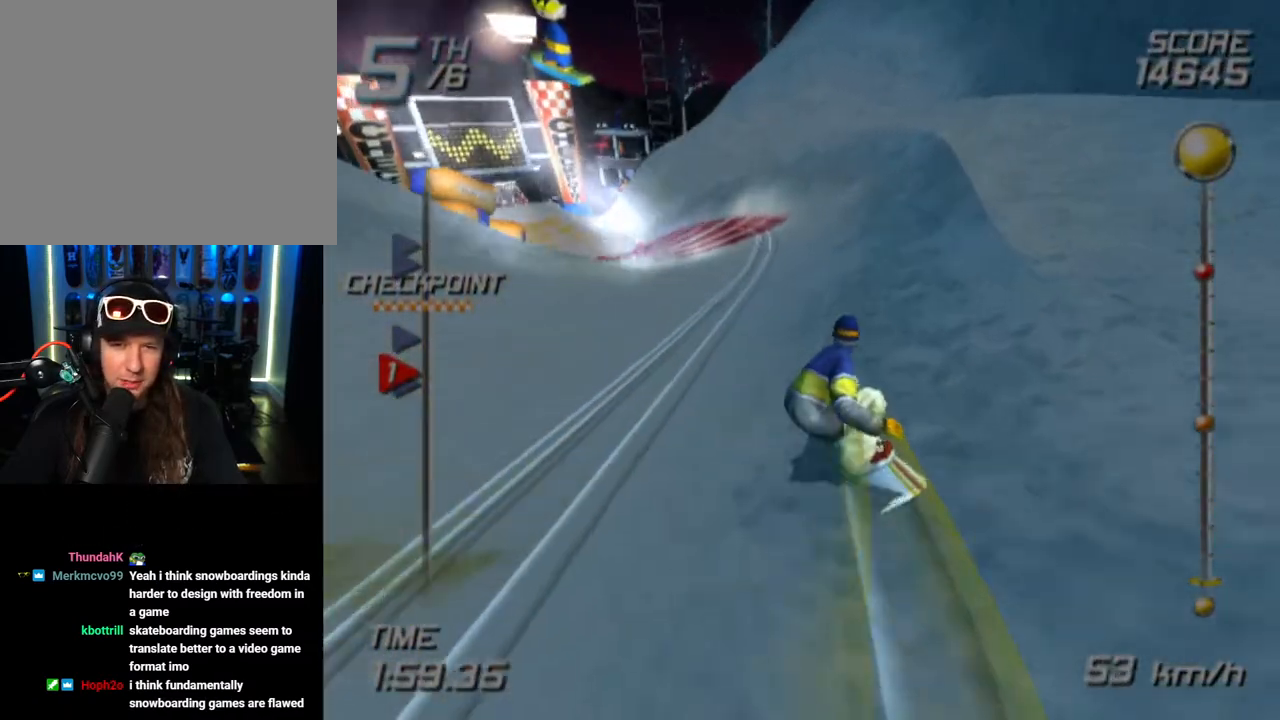
Gameplay with a controller (PlayStation layout); each line is a JSON object with the inputs held at the frame after it. "events" lists button and stick changes between this image and that frame as [ms after this image, input, new state], when the widget could be followed in between. Not read: R1.
{"buttons": ["SQUARE"], "left_stick": "up", "right_stick": "center", "events": []}
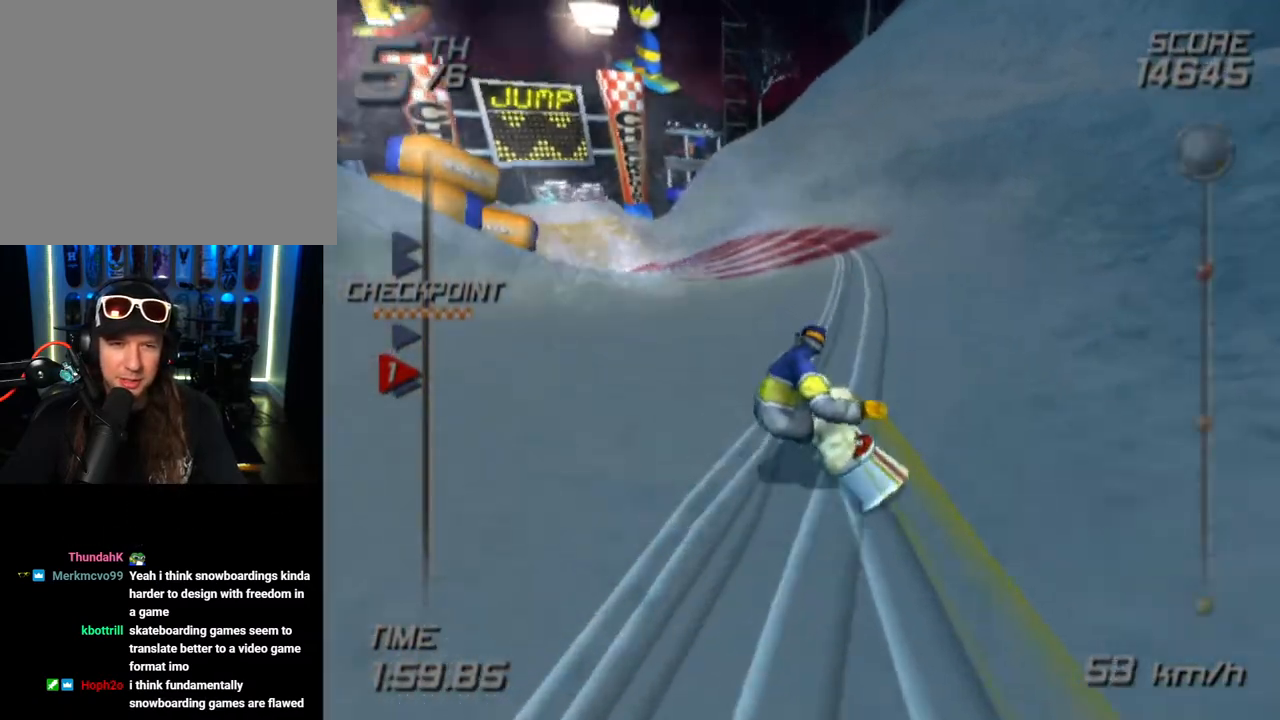
{"buttons": ["SQUARE"], "left_stick": "up", "right_stick": "center", "events": []}
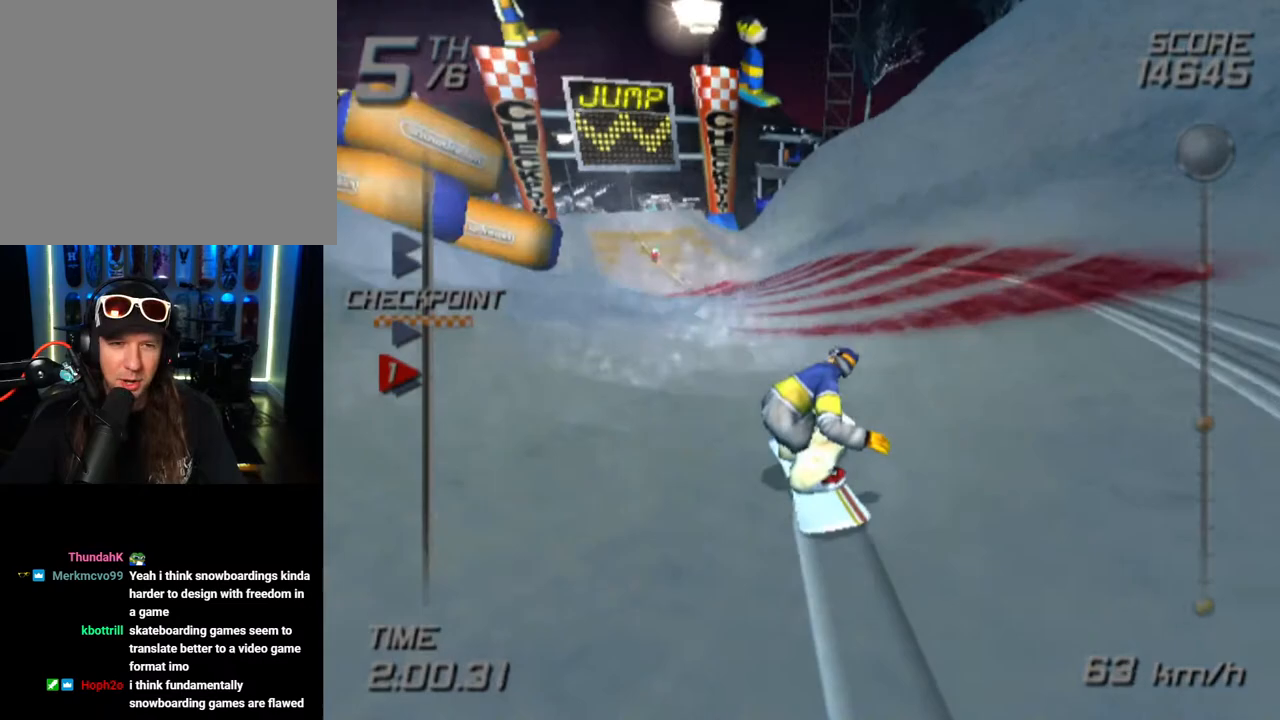
{"buttons": ["SQUARE"], "left_stick": "up", "right_stick": "center", "events": []}
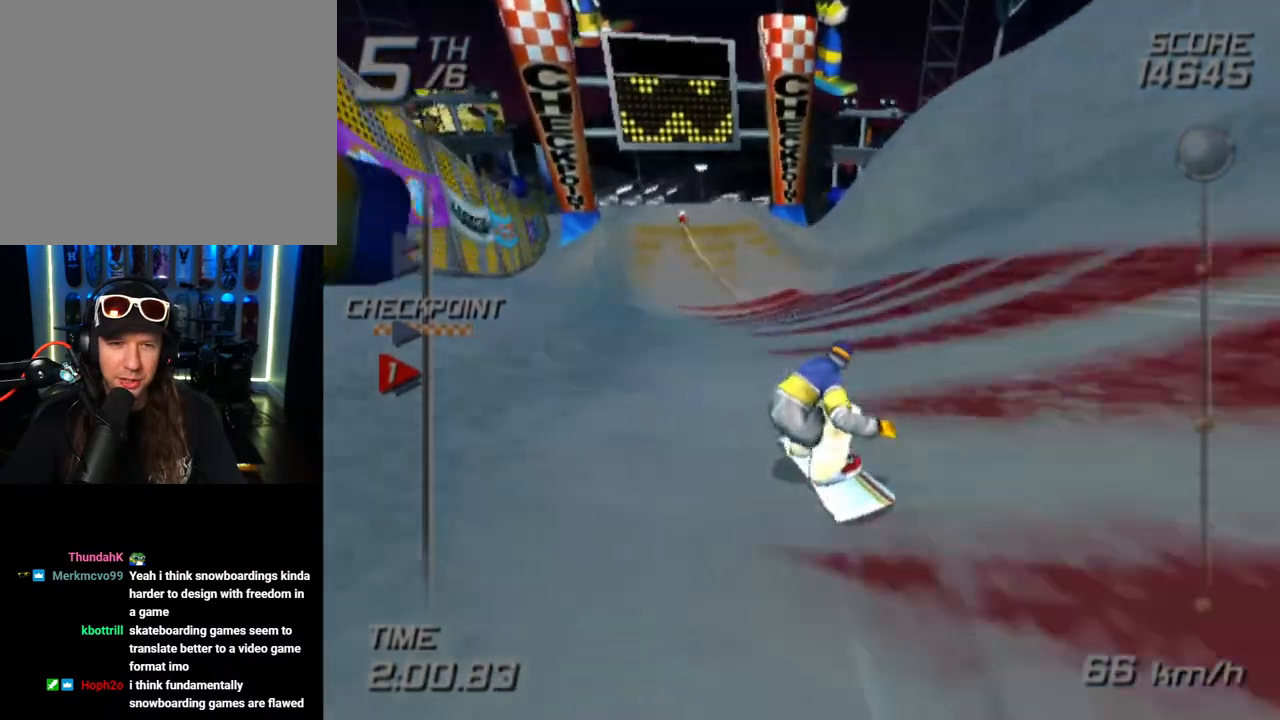
{"buttons": ["SQUARE"], "left_stick": "up", "right_stick": "center", "events": []}
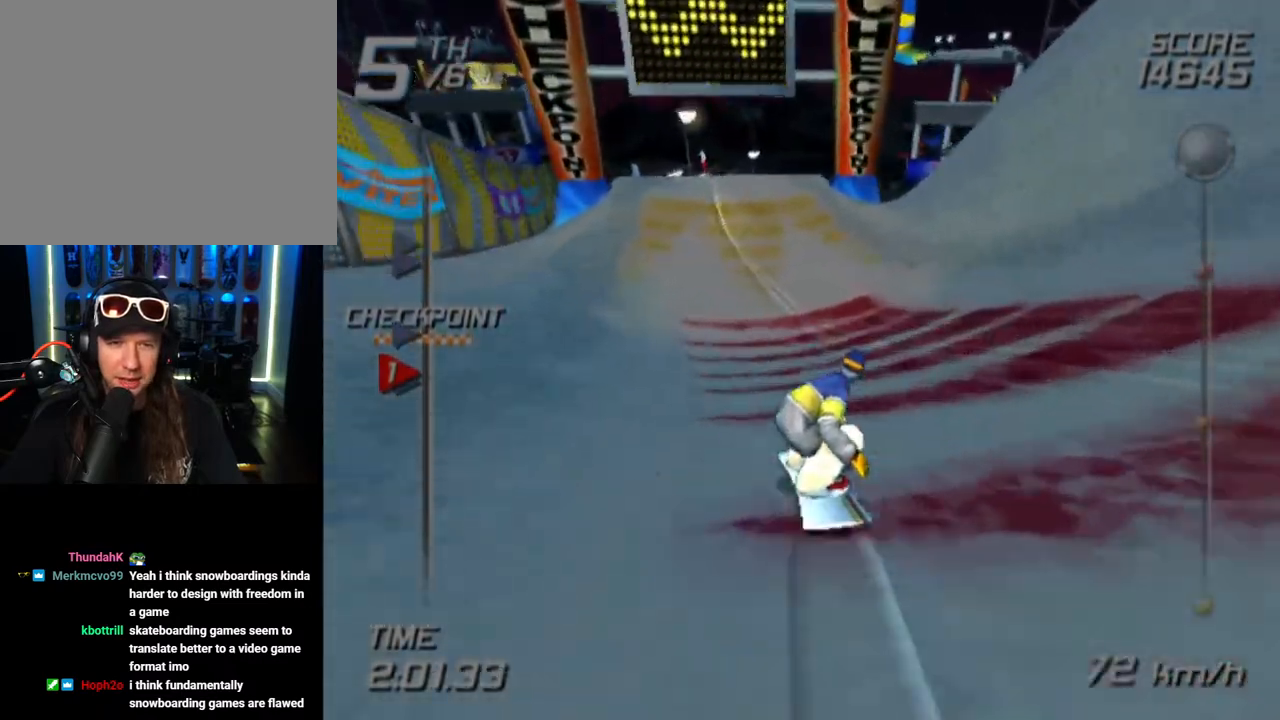
{"buttons": ["CROSS", "SQUARE"], "left_stick": "up", "right_stick": "center", "events": [[467, "CROSS", "down"]]}
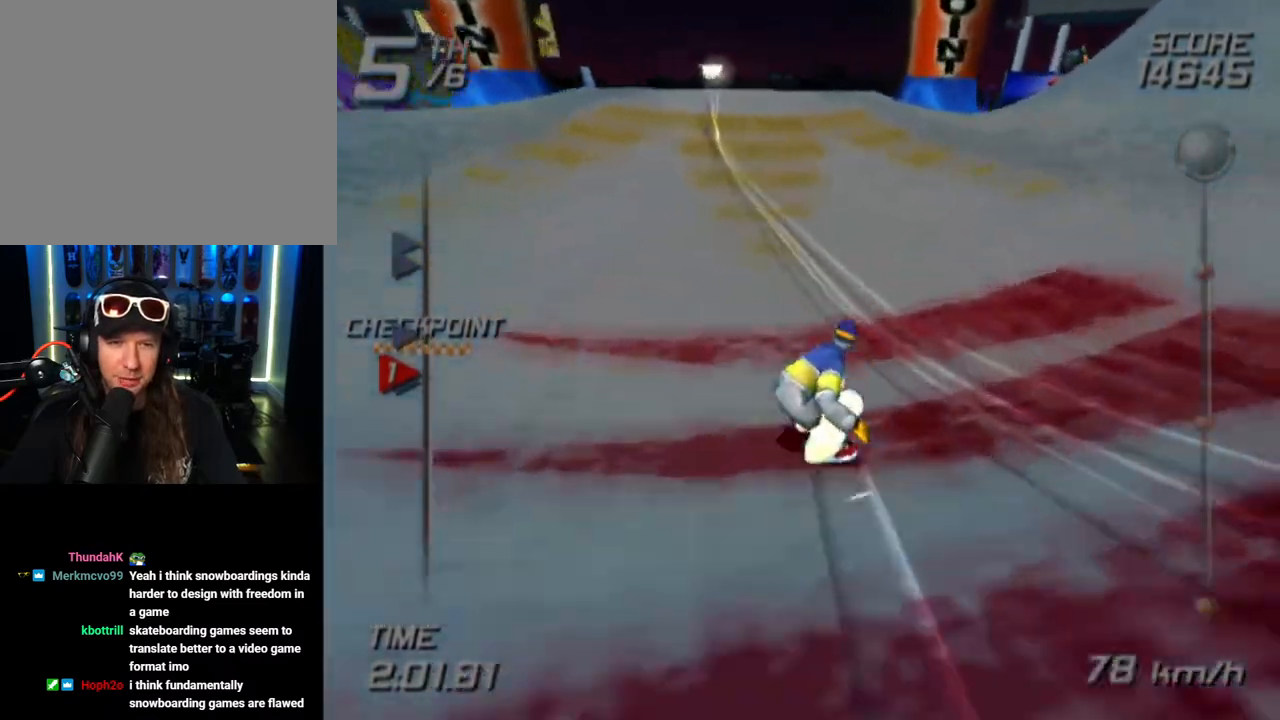
{"buttons": ["CROSS", "SQUARE"], "left_stick": "up-left", "right_stick": "center", "events": [[100, "left_stick", "up-left"]]}
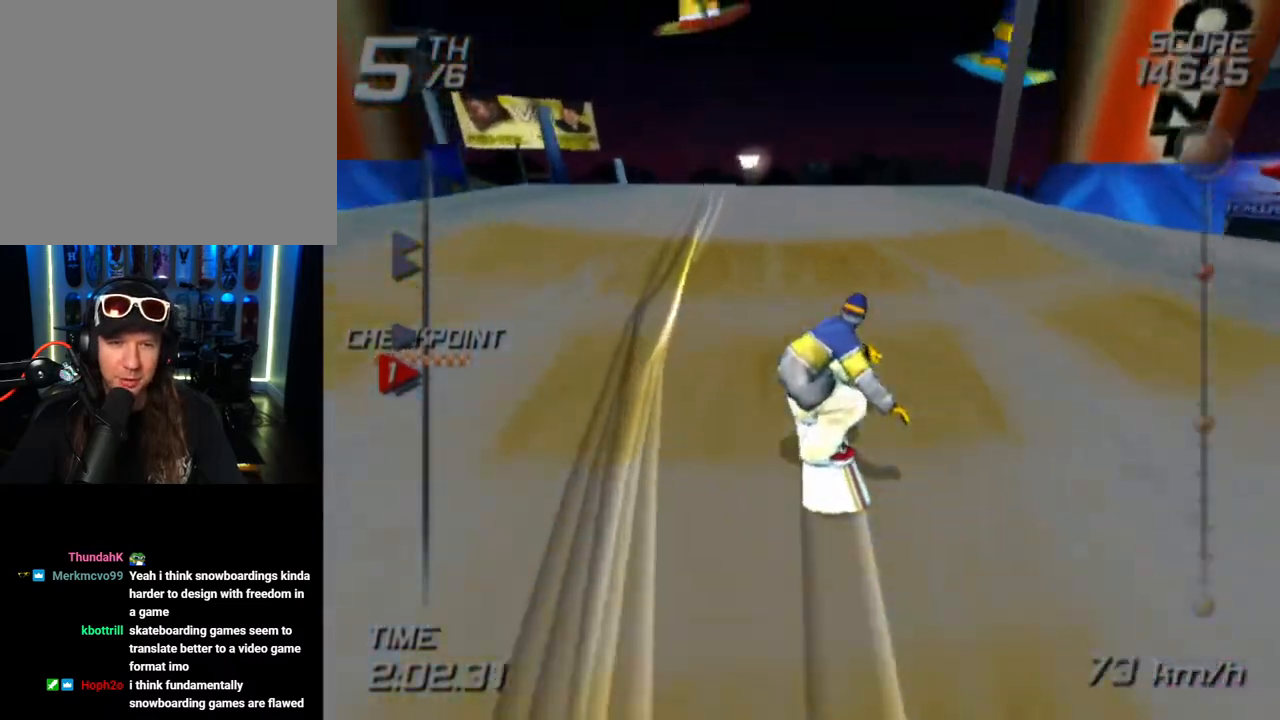
{"buttons": [], "left_stick": "up-left", "right_stick": "center", "events": [[350, "SQUARE", "up"], [367, "CROSS", "up"]]}
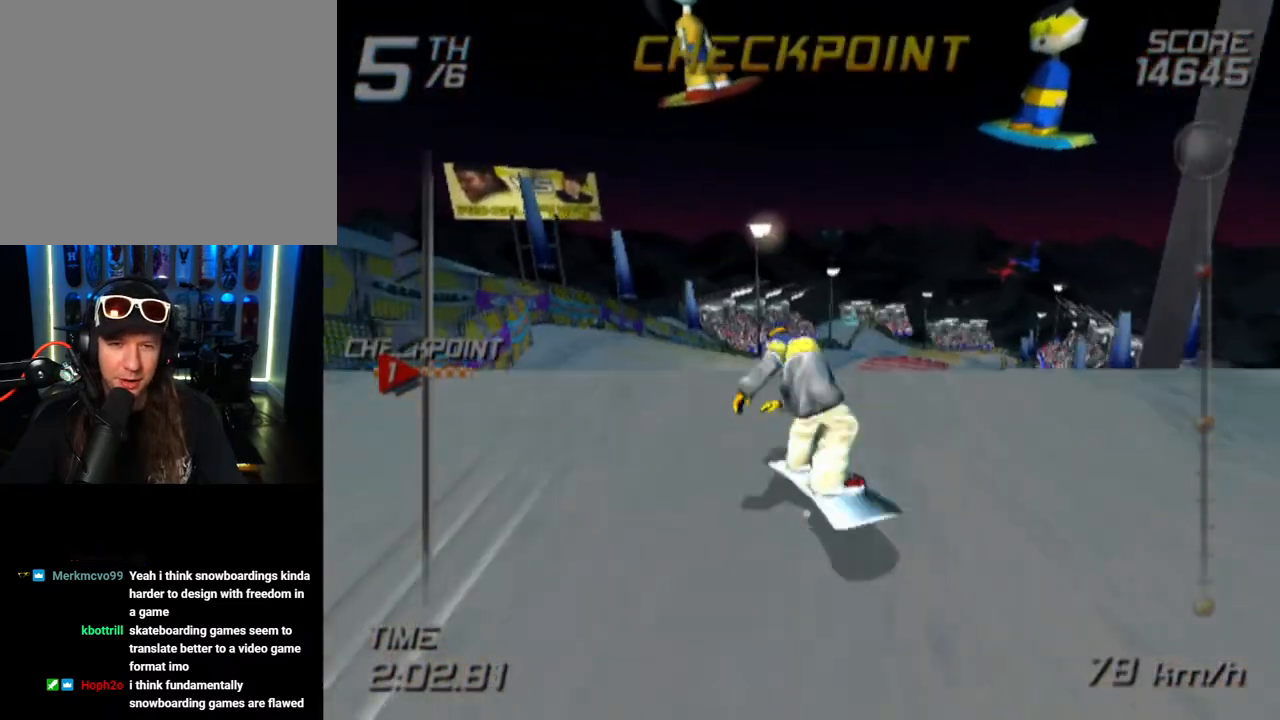
{"buttons": [], "left_stick": "up-left", "right_stick": "center", "events": []}
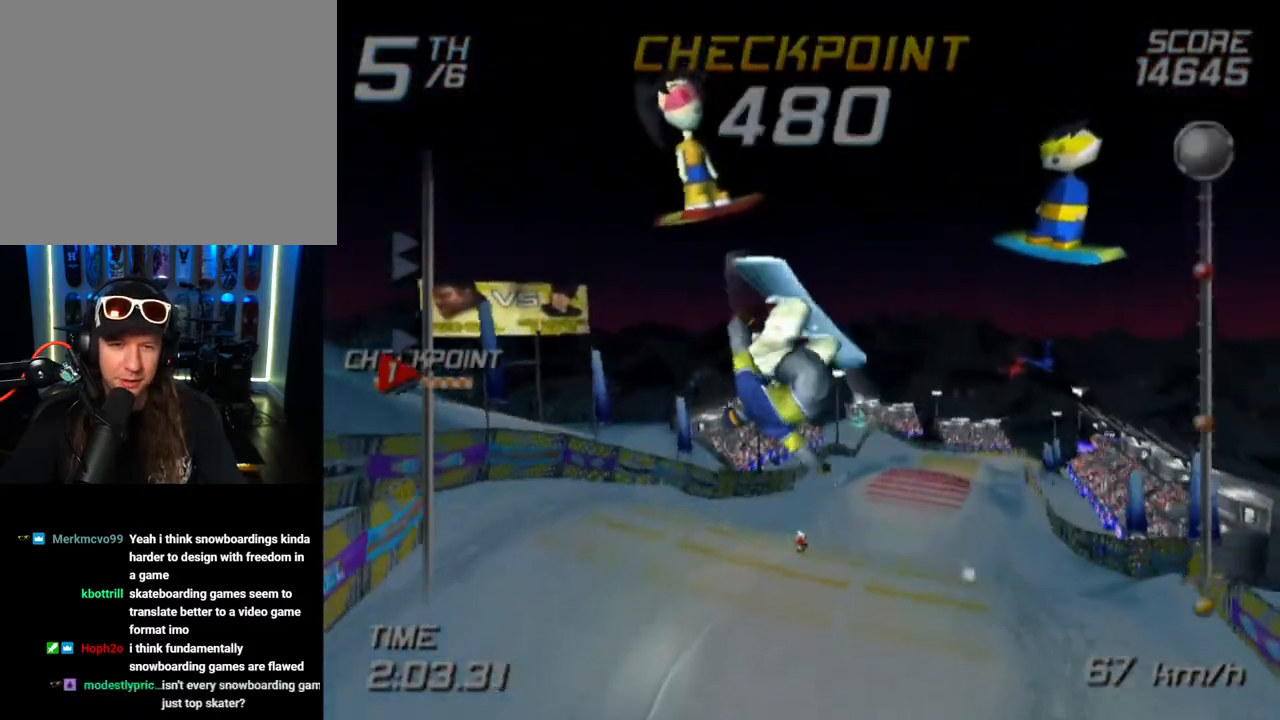
{"buttons": [], "left_stick": "center", "right_stick": "center", "events": [[450, "left_stick", "center"]]}
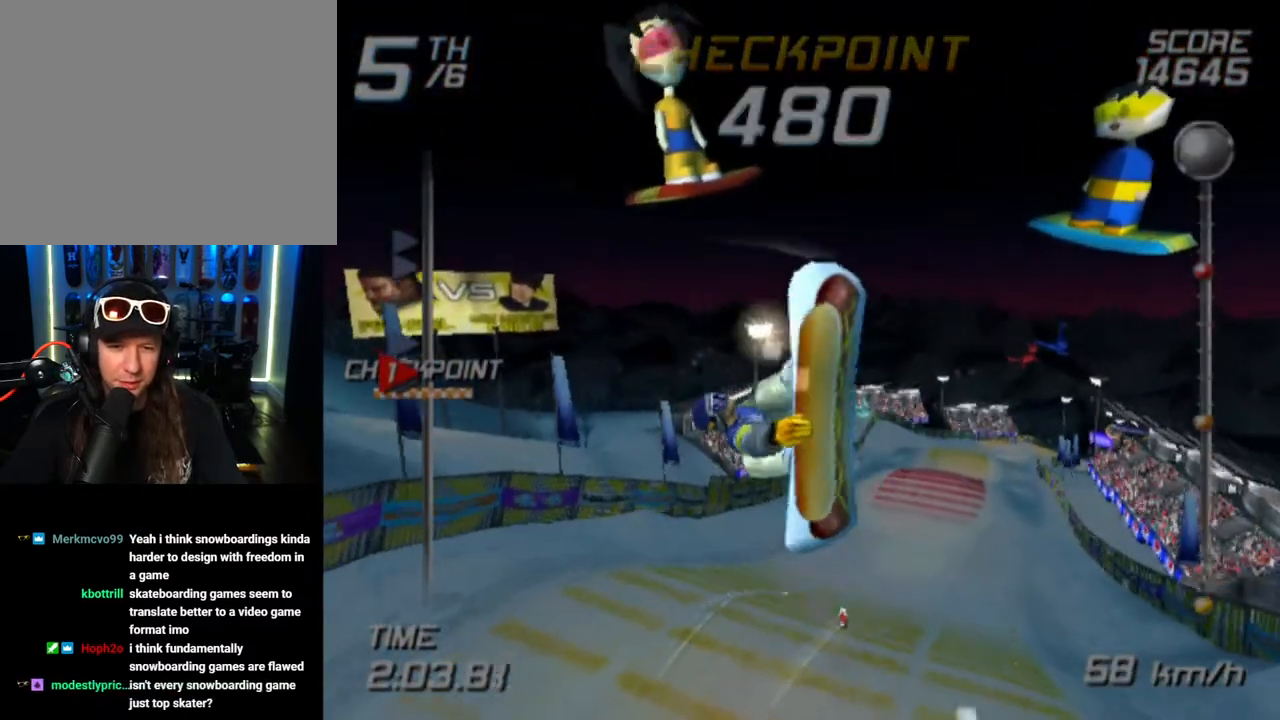
{"buttons": ["R2"], "left_stick": "center", "right_stick": "center", "events": [[133, "R2", "down"]]}
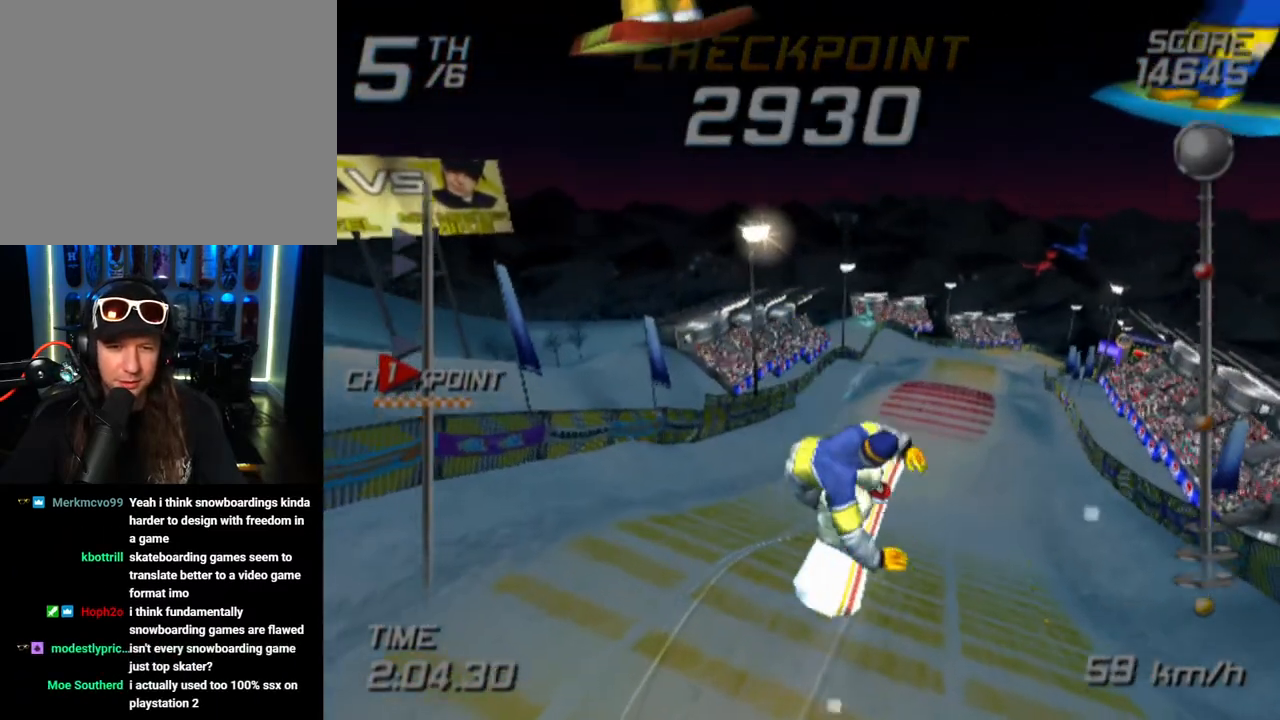
{"buttons": [], "left_stick": "center", "right_stick": "center", "events": [[383, "R2", "up"]]}
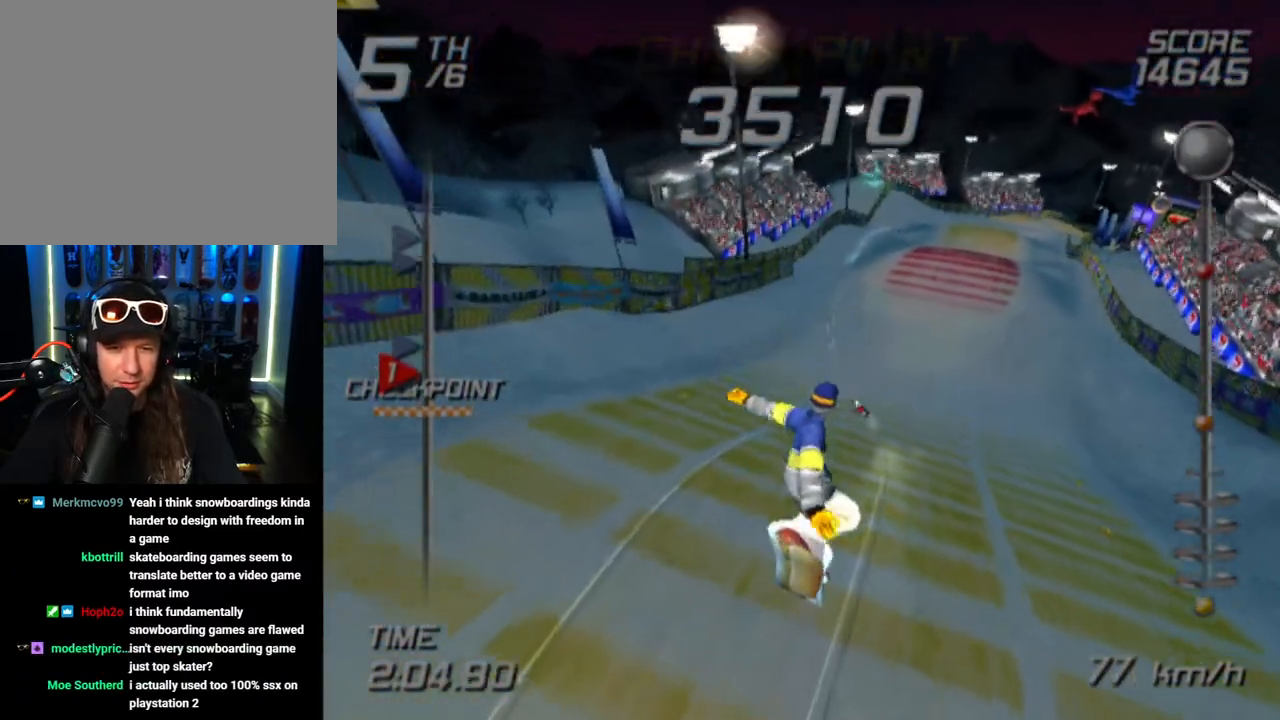
{"buttons": [], "left_stick": "up-right", "right_stick": "center", "events": [[267, "left_stick", "up-right"]]}
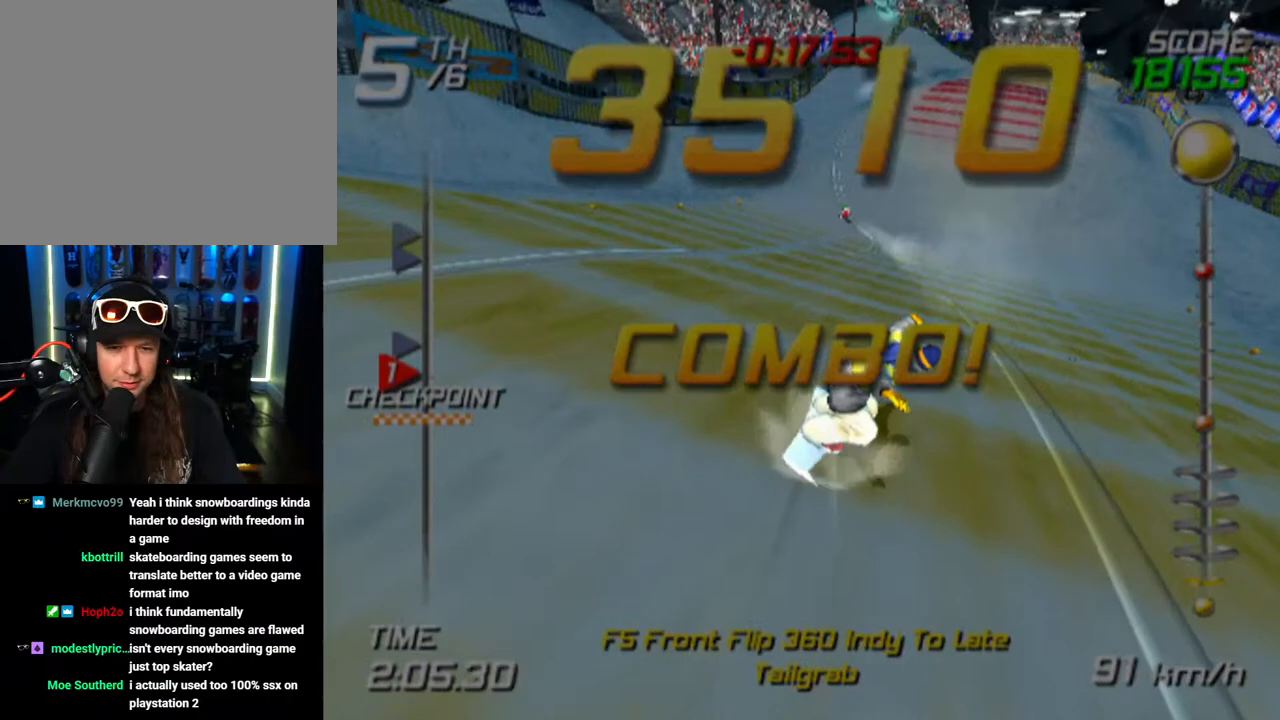
{"buttons": [], "left_stick": "up", "right_stick": "center", "events": [[300, "left_stick", "up"]]}
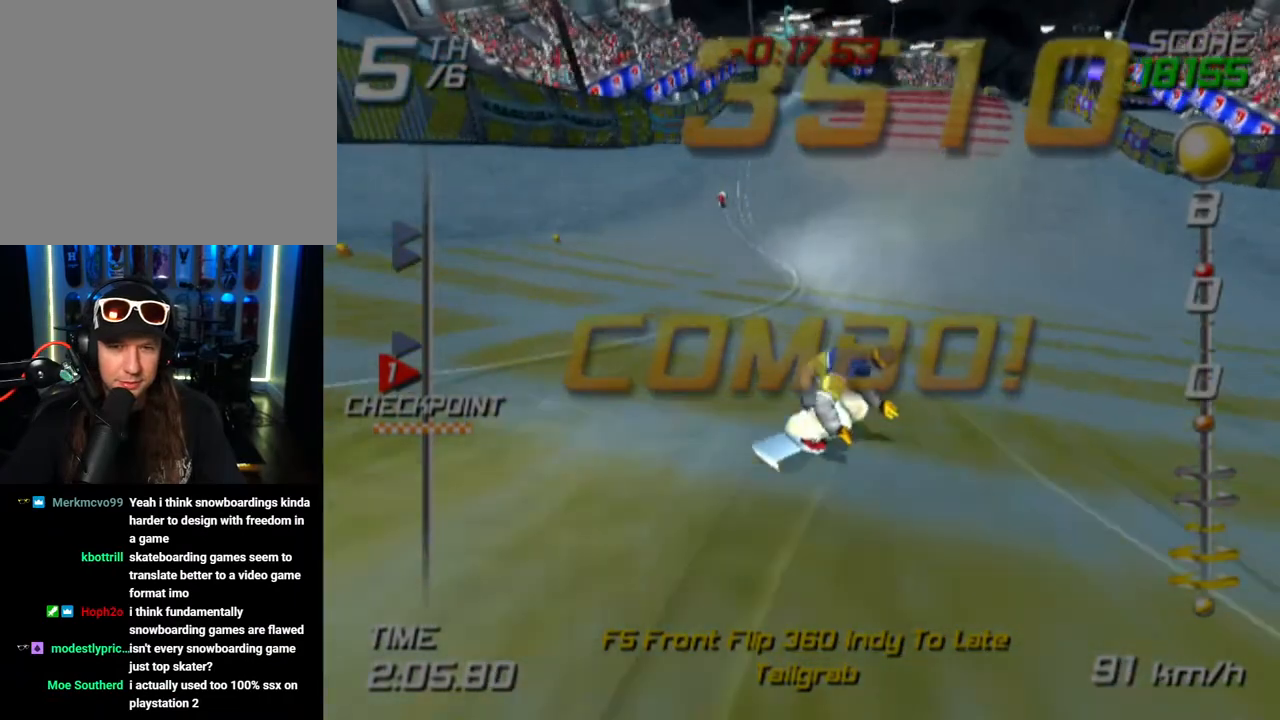
{"buttons": ["CROSS", "SQUARE"], "left_stick": "up", "right_stick": "center", "events": [[383, "SQUARE", "down"], [433, "CROSS", "down"]]}
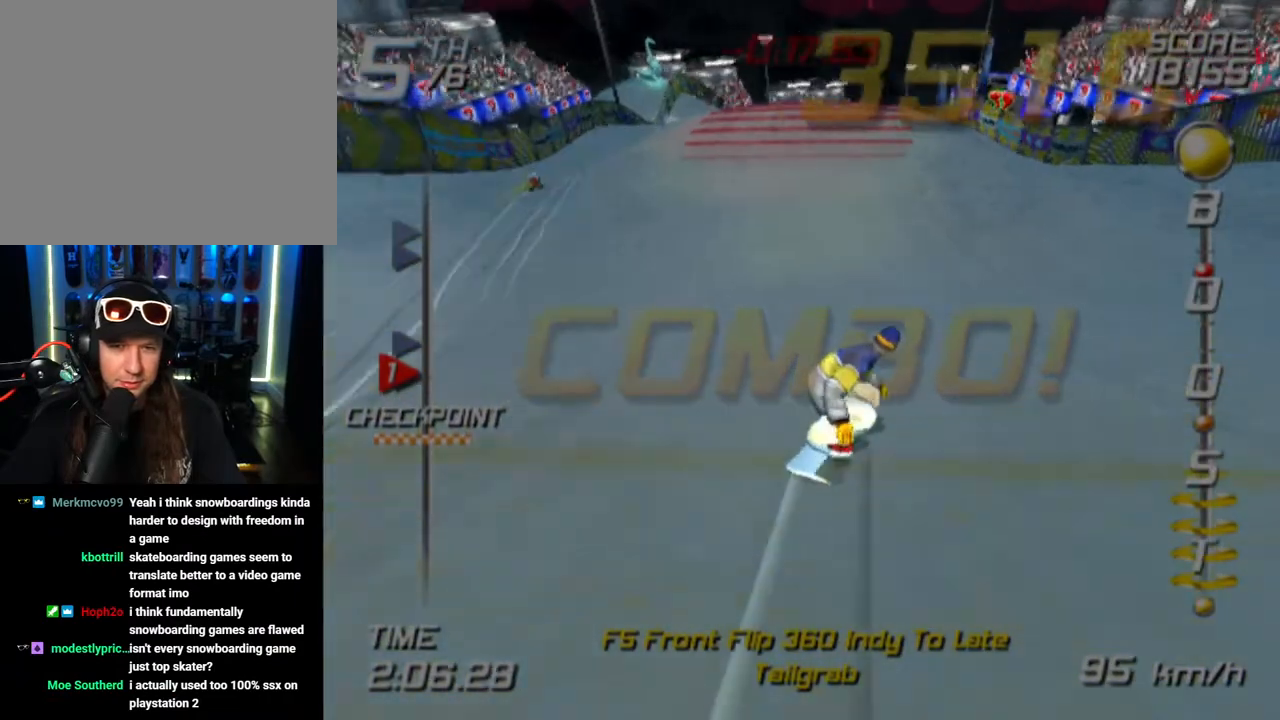
{"buttons": ["CROSS", "SQUARE"], "left_stick": "down-right", "right_stick": "center", "events": [[17, "left_stick", "down-right"]]}
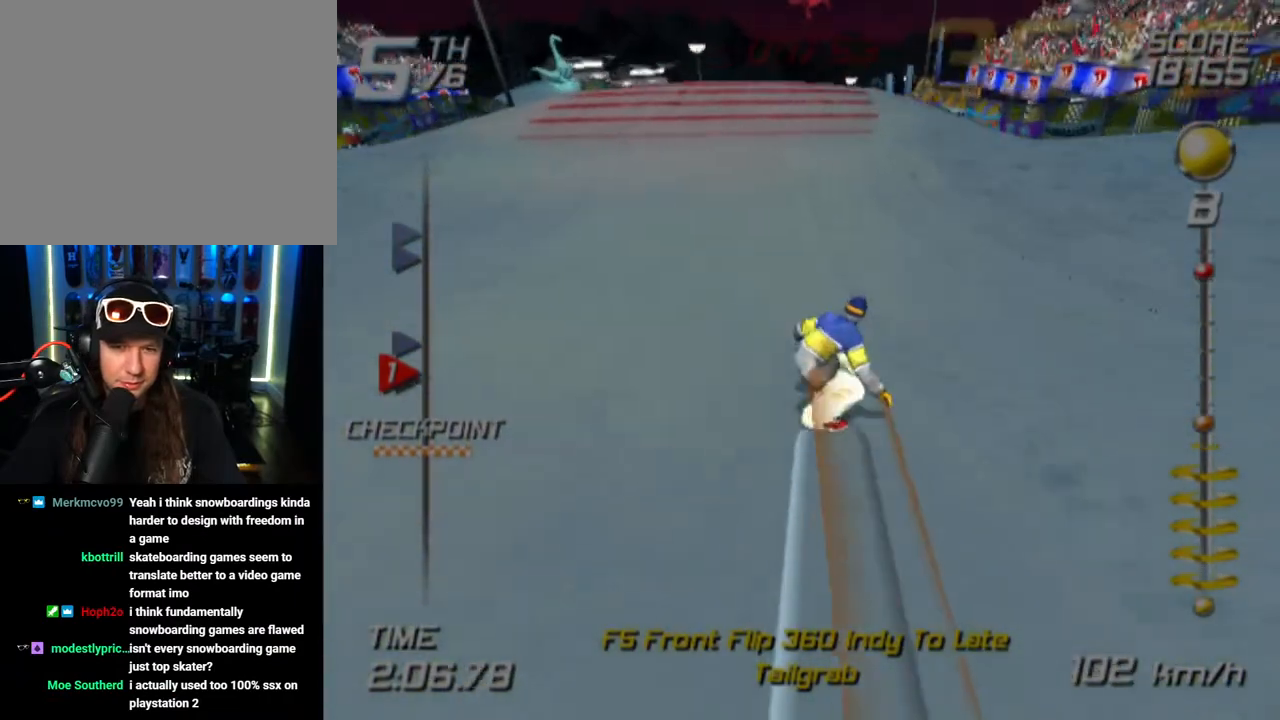
{"buttons": ["CROSS", "SQUARE"], "left_stick": "down-right", "right_stick": "center", "events": []}
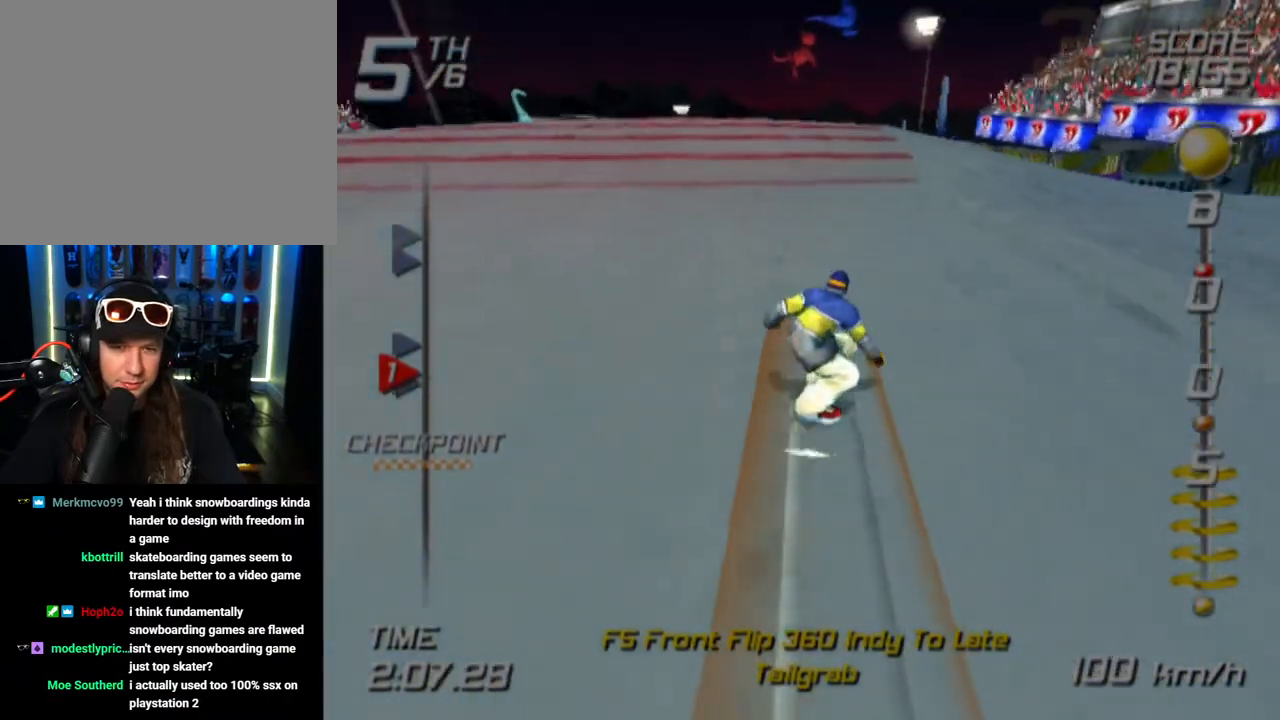
{"buttons": [], "left_stick": "down-right", "right_stick": "center", "events": [[400, "SQUARE", "up"], [417, "CROSS", "up"]]}
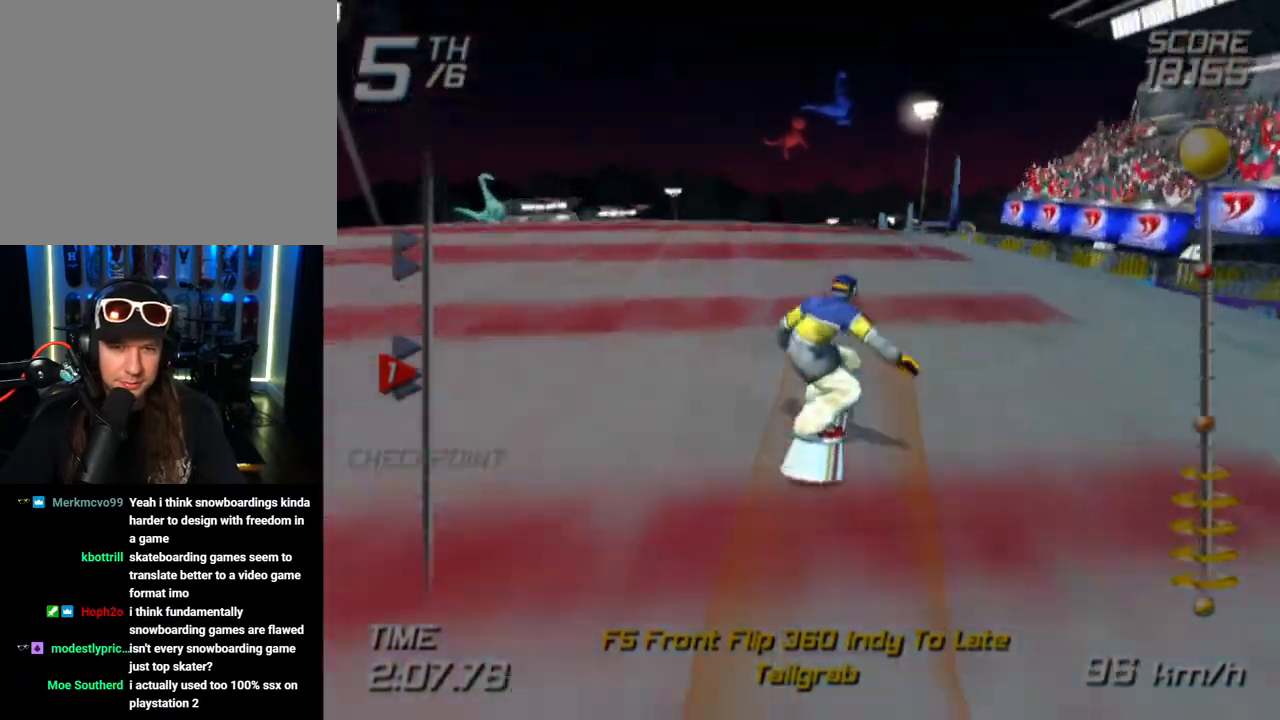
{"buttons": [], "left_stick": "down-right", "right_stick": "center", "events": []}
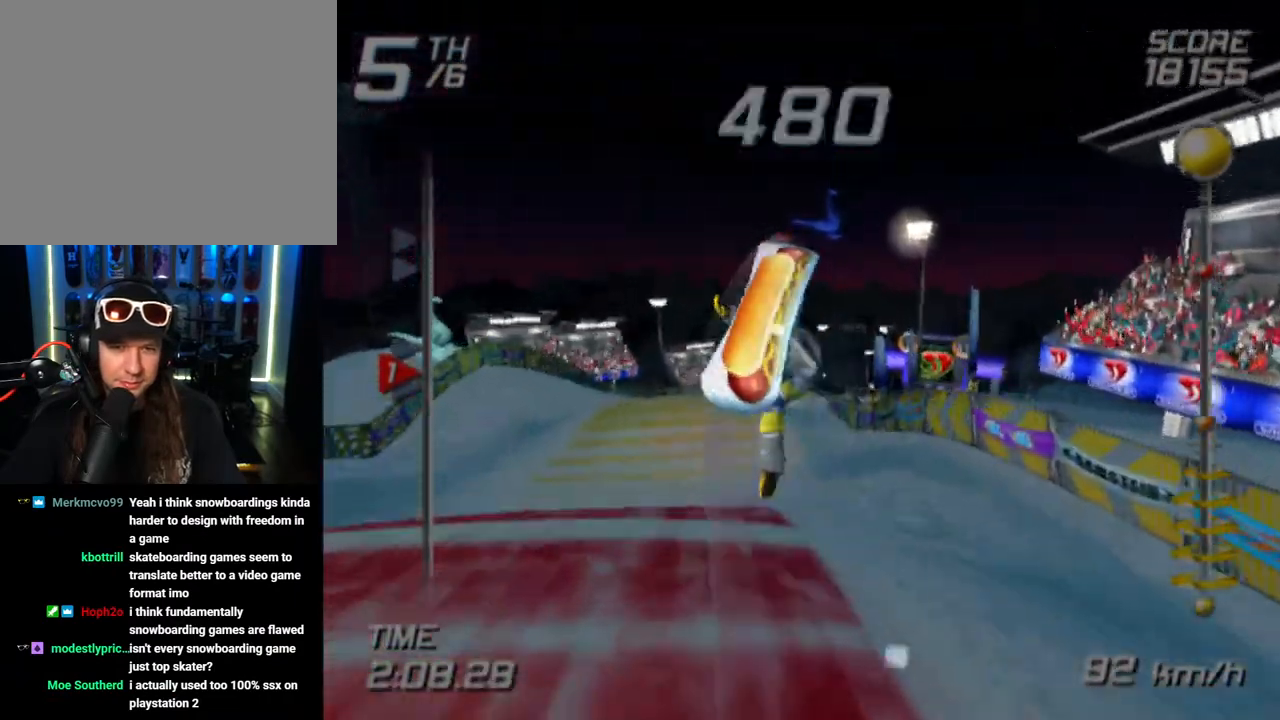
{"buttons": ["R2"], "left_stick": "down-right", "right_stick": "center", "events": [[233, "R2", "down"]]}
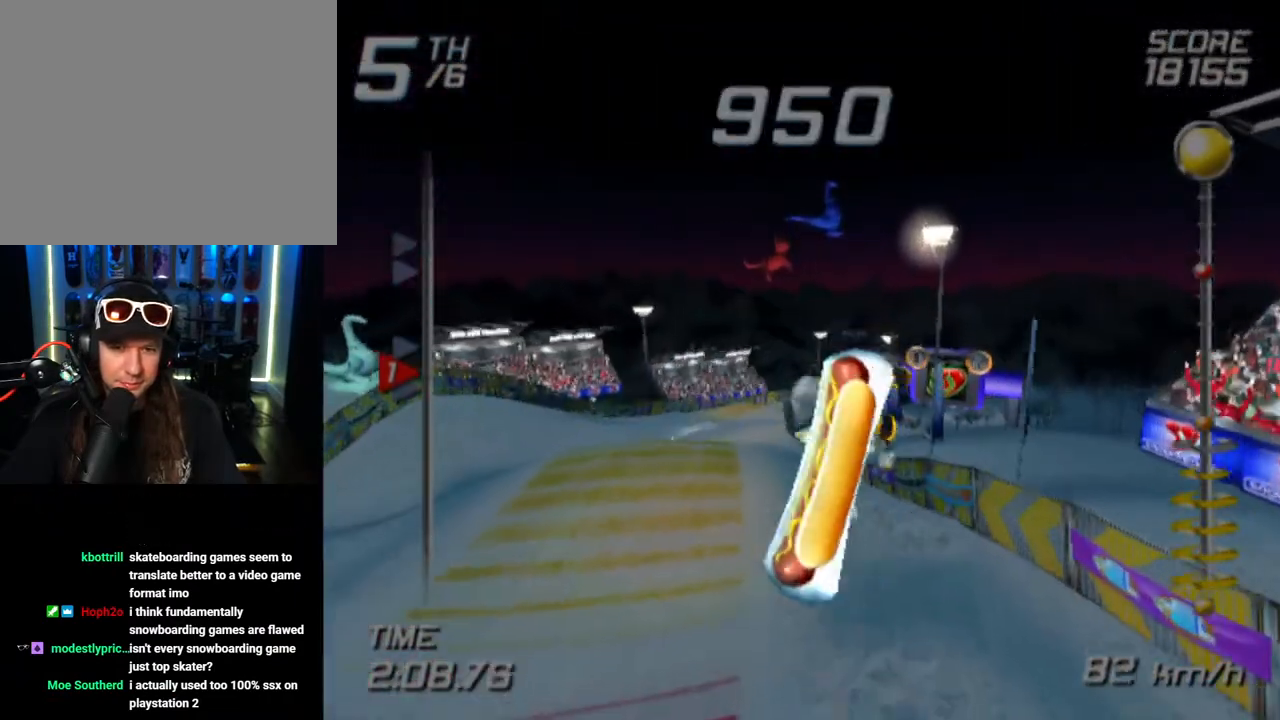
{"buttons": ["R2"], "left_stick": "center", "right_stick": "center", "events": [[167, "left_stick", "center"]]}
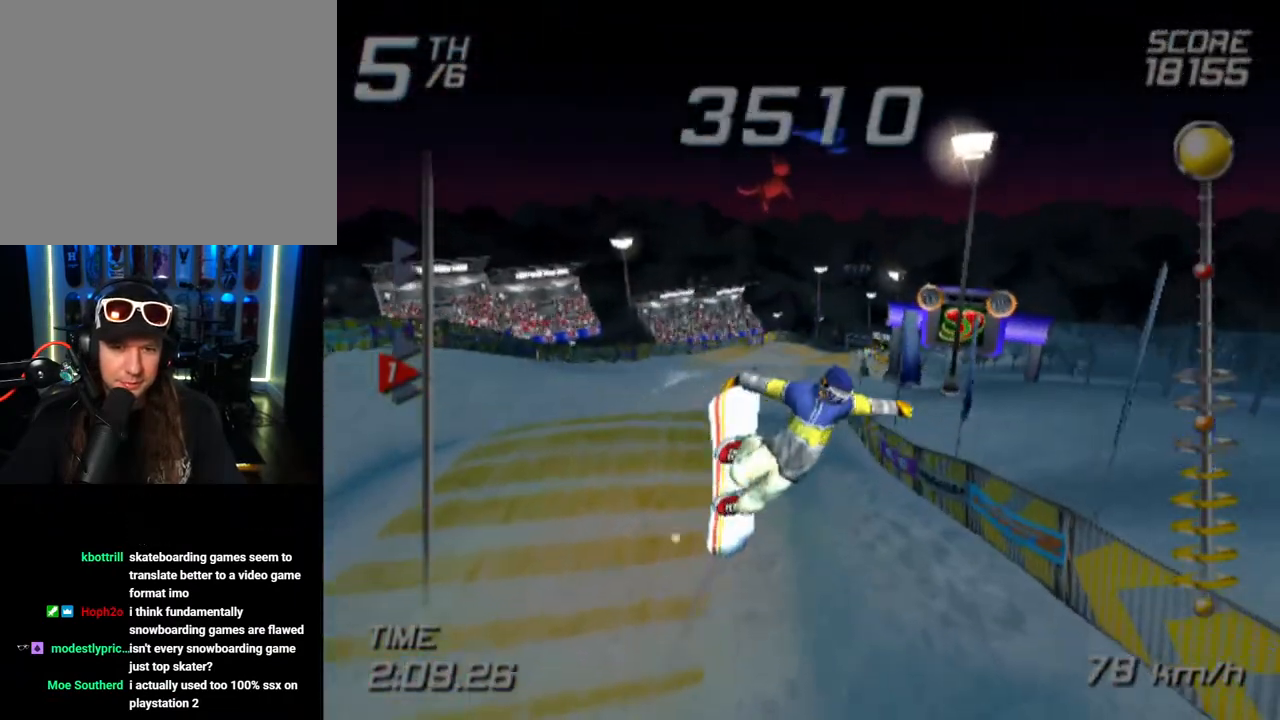
{"buttons": [], "left_stick": "center", "right_stick": "center", "events": [[350, "R2", "up"]]}
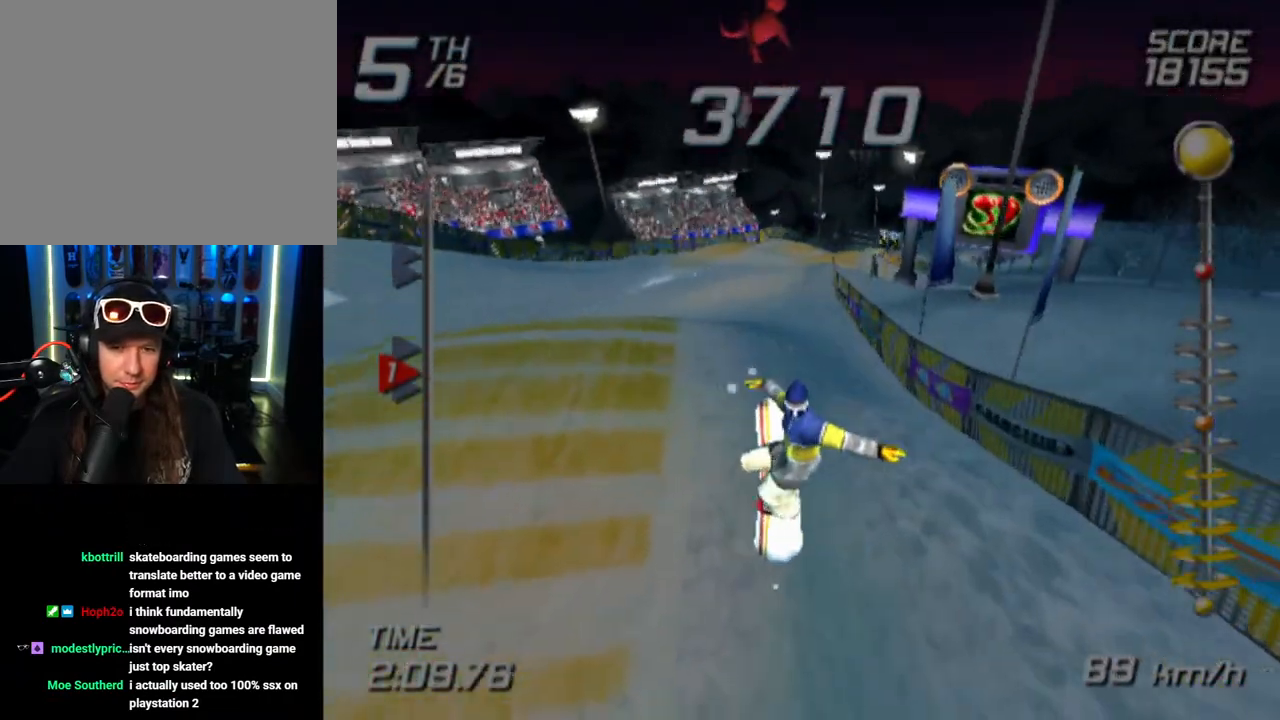
{"buttons": [], "left_stick": "up", "right_stick": "center", "events": [[367, "left_stick", "up"]]}
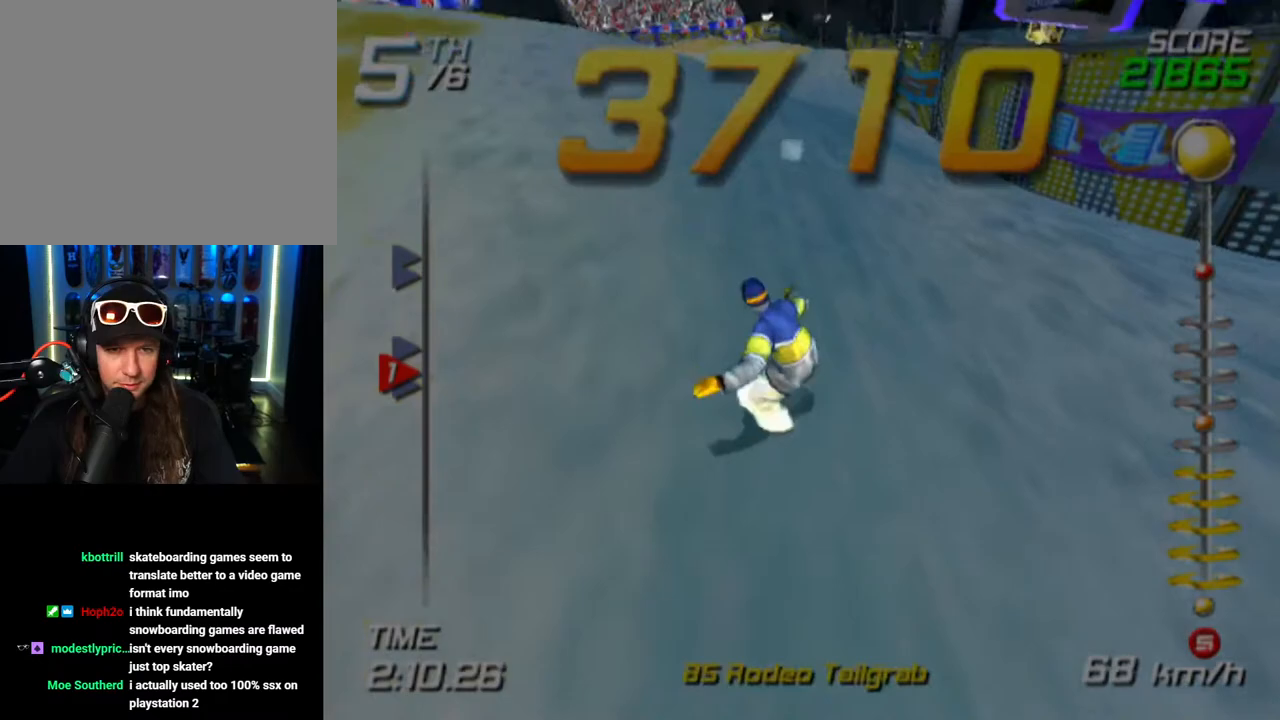
{"buttons": [], "left_stick": "up", "right_stick": "center", "events": []}
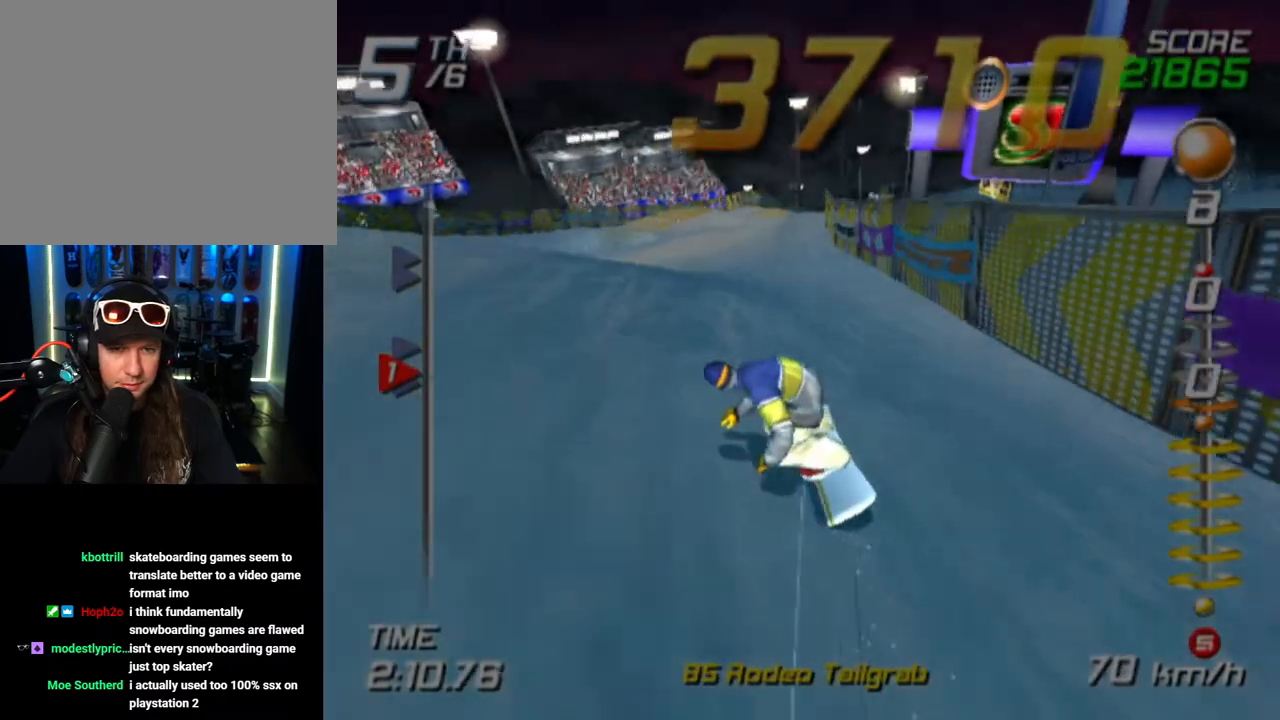
{"buttons": [], "left_stick": "up", "right_stick": "center", "events": []}
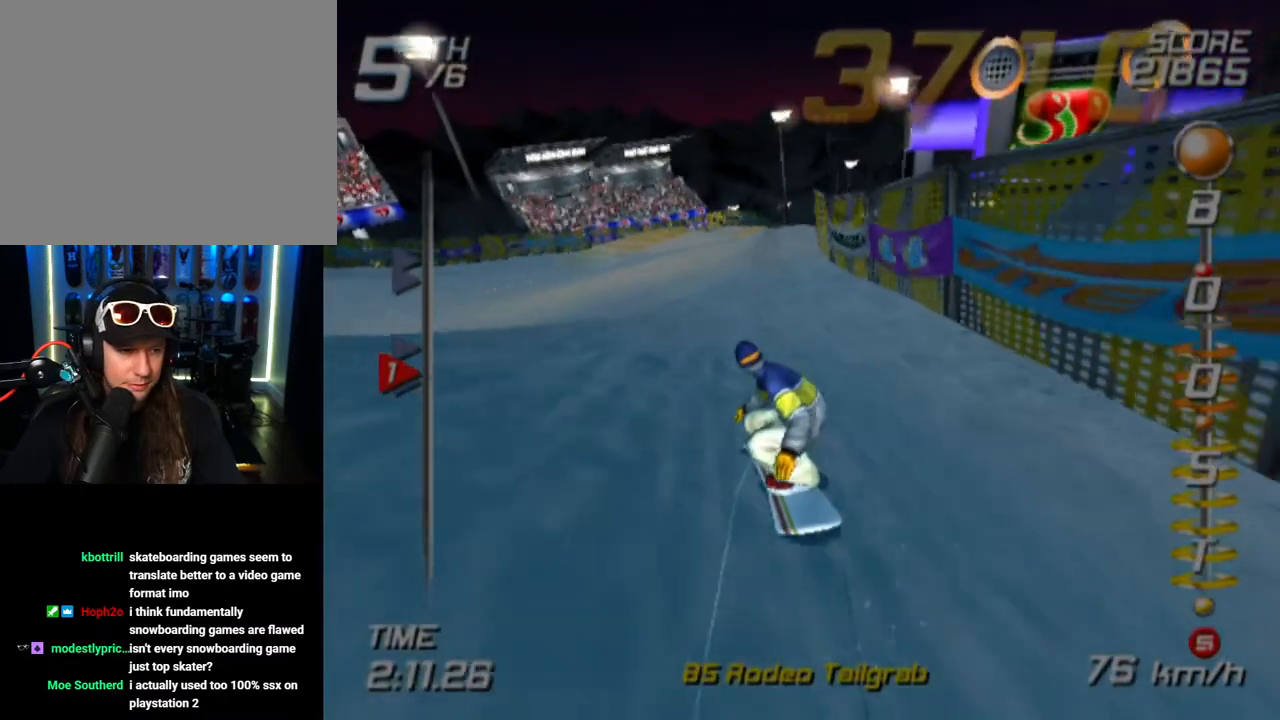
{"buttons": [], "left_stick": "up", "right_stick": "center", "events": []}
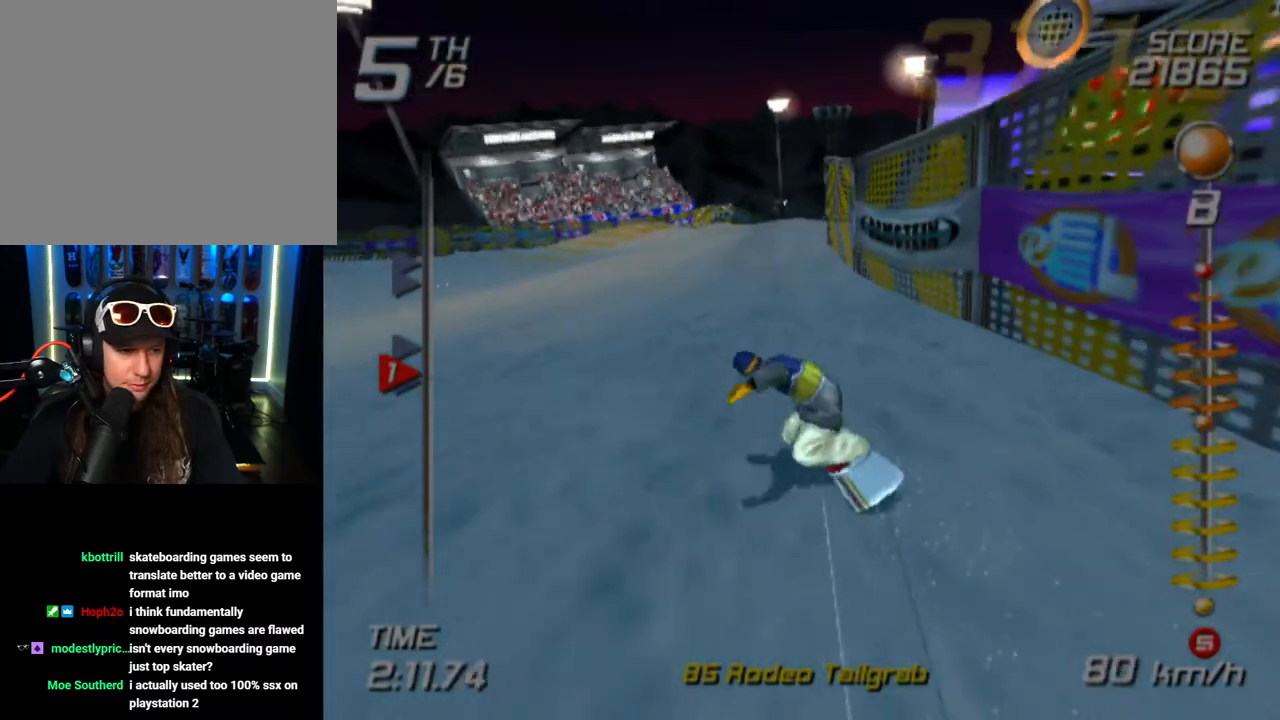
{"buttons": [], "left_stick": "up", "right_stick": "center", "events": []}
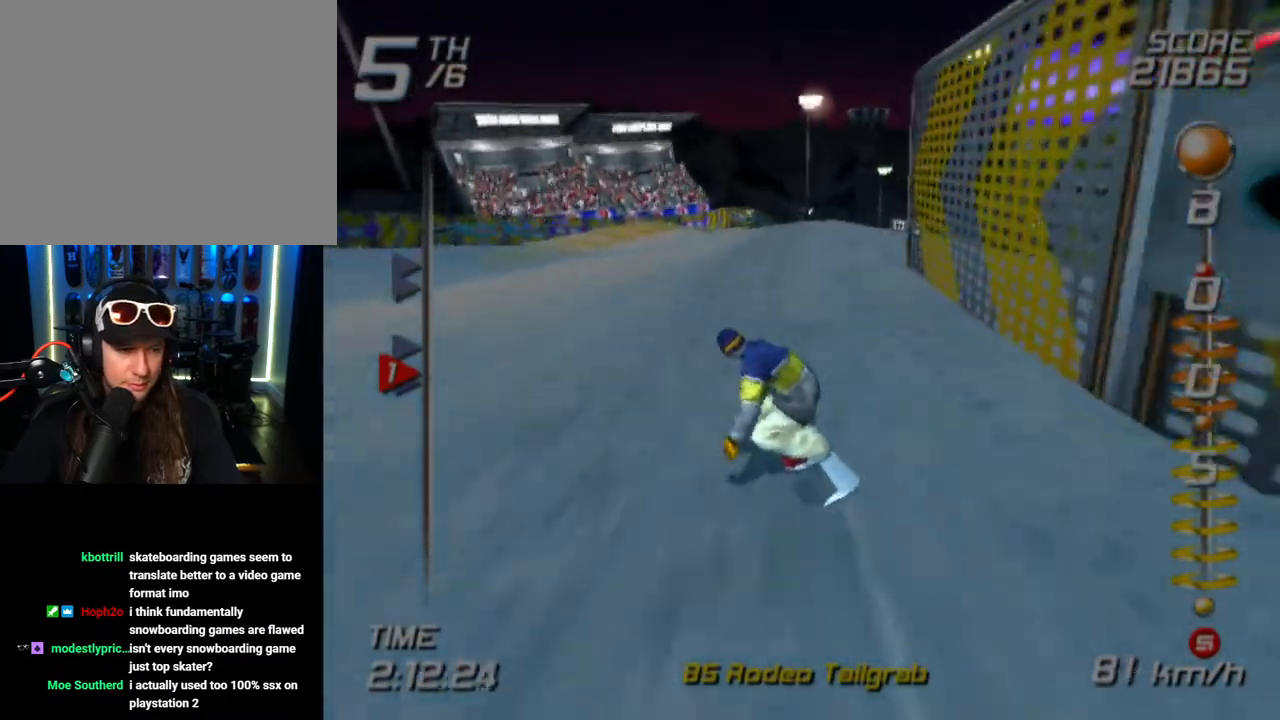
{"buttons": [], "left_stick": "up-right", "right_stick": "center", "events": [[417, "left_stick", "up-right"]]}
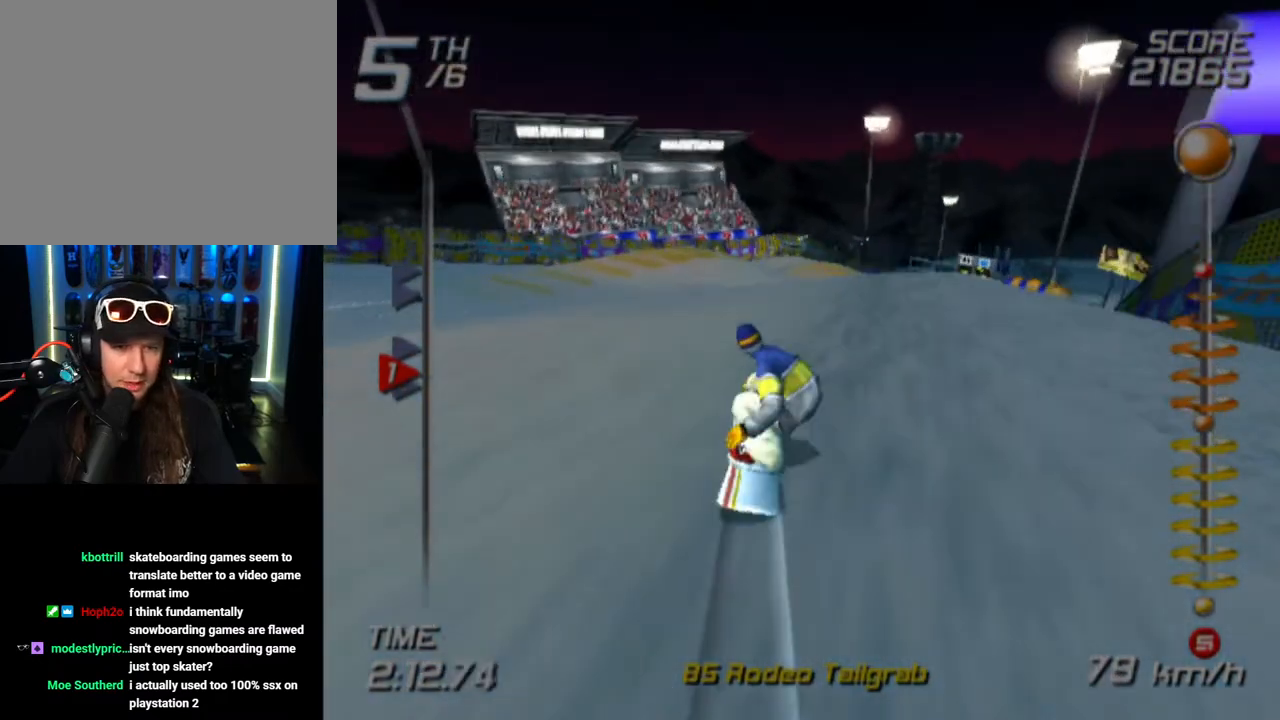
{"buttons": [], "left_stick": "up", "right_stick": "center", "events": [[50, "left_stick", "up"]]}